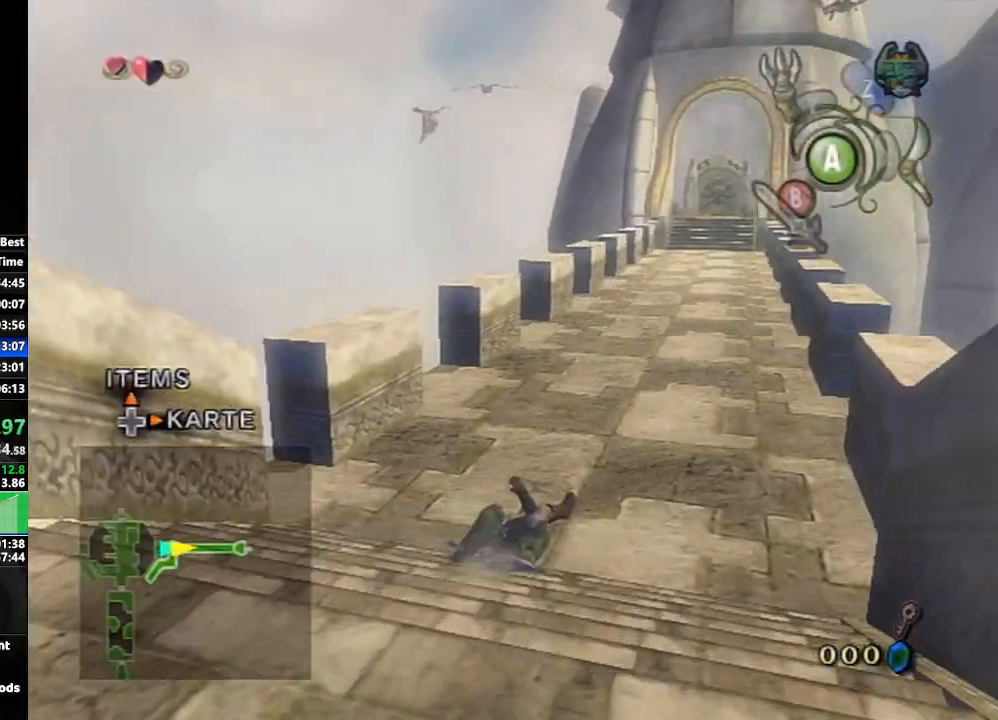
Gameplay with a controller (Nintendo layout); each line is a JSON object with the inputs held at the frame after it. "events" lists button and stick changes between this image and that frame as [ms after this image, input, new state], when the widget could be followed in between. Not read: L3 R3.
{"buttons": [], "left_stick": "up", "right_stick": "center", "events": [[217, "A", "down"], [283, "A", "up"], [350, "A", "down"], [467, "A", "up"]]}
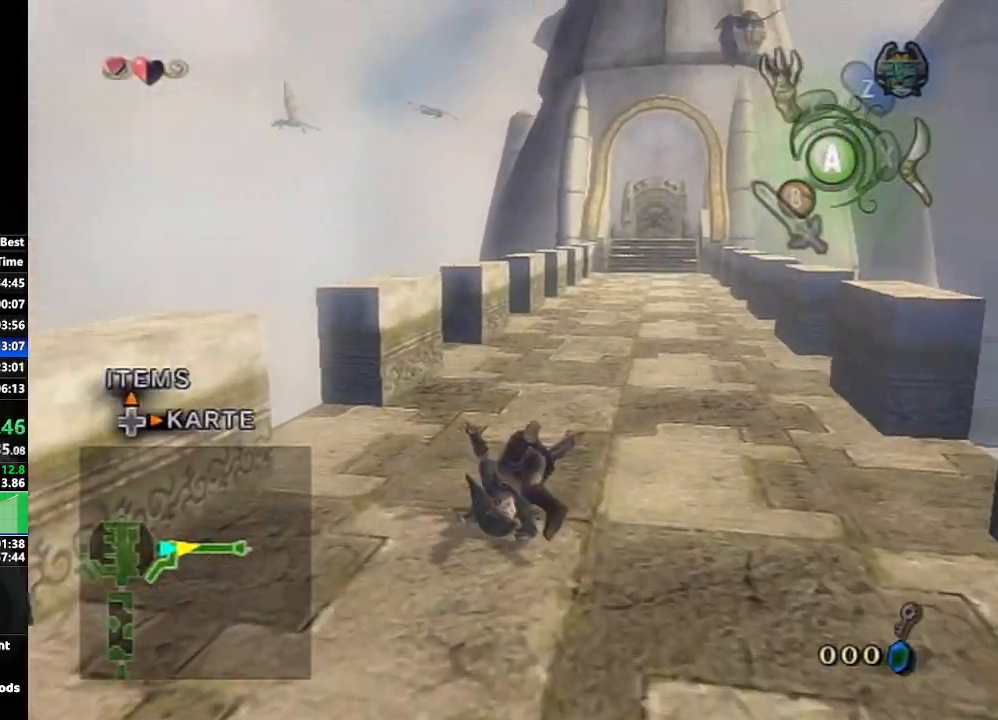
{"buttons": ["A"], "left_stick": "up", "right_stick": "center", "events": [[400, "A", "down"], [433, "A", "up"], [500, "A", "down"]]}
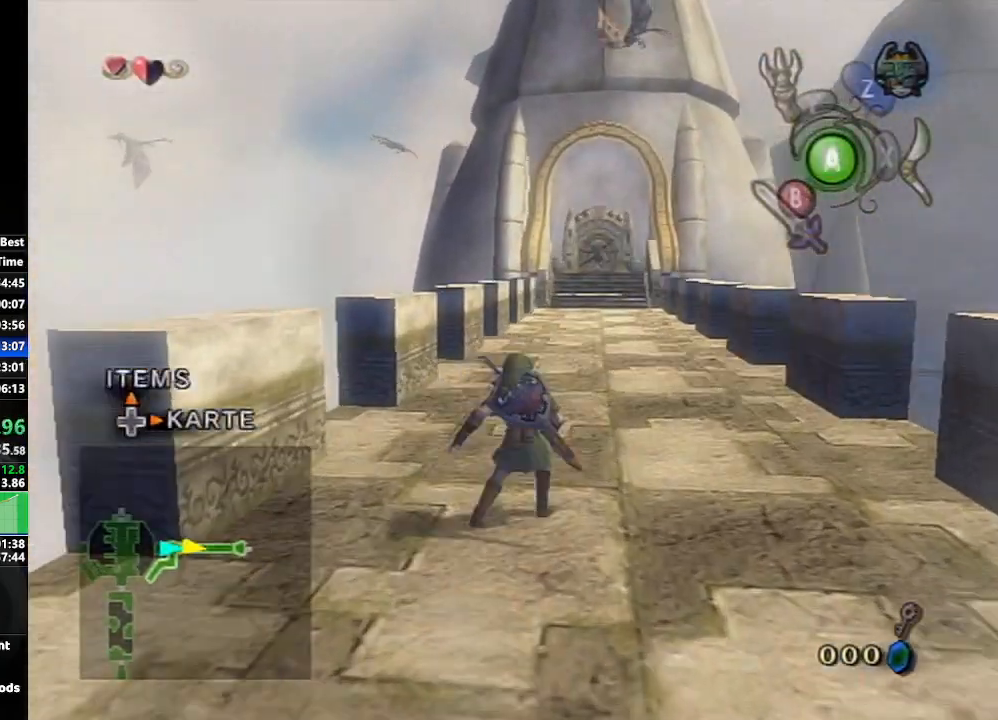
{"buttons": [], "left_stick": "up", "right_stick": "center", "events": [[133, "A", "up"]]}
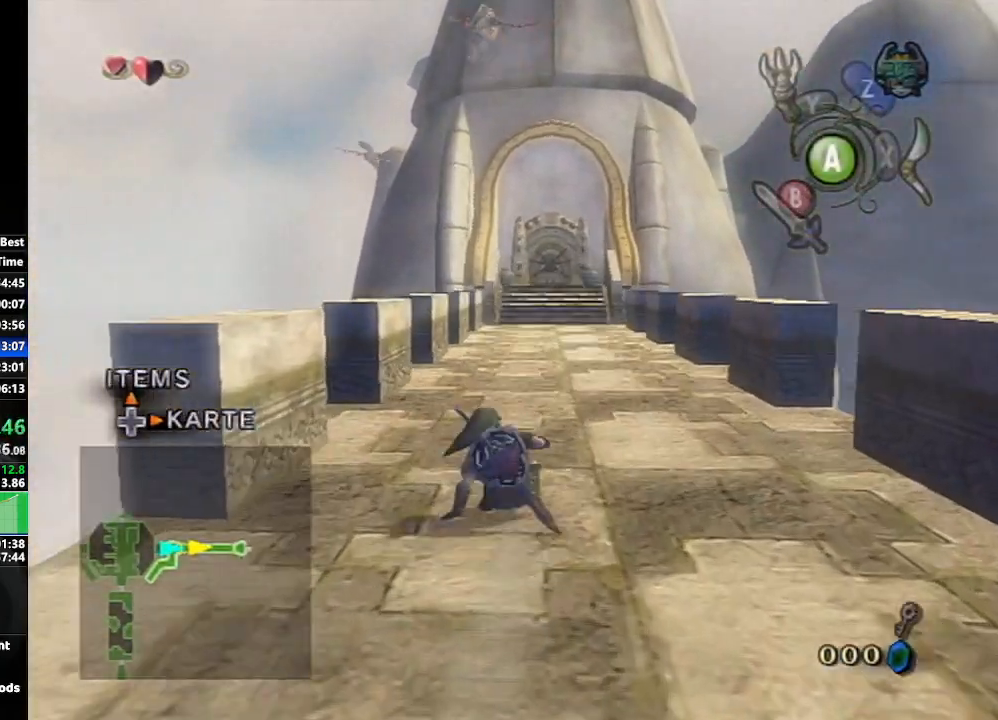
{"buttons": [], "left_stick": "up", "right_stick": "center", "events": [[50, "A", "down"], [83, "A", "up"], [150, "A", "down"], [283, "A", "up"]]}
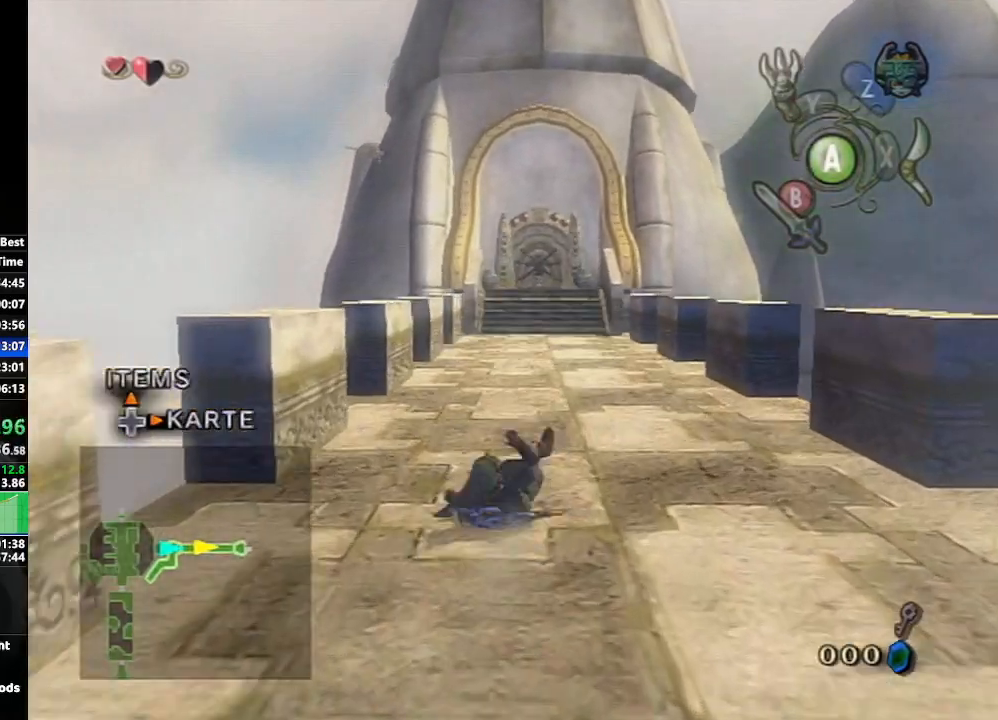
{"buttons": [], "left_stick": "up", "right_stick": "center", "events": [[200, "A", "down"], [267, "A", "up"], [300, "A", "down"], [467, "A", "up"]]}
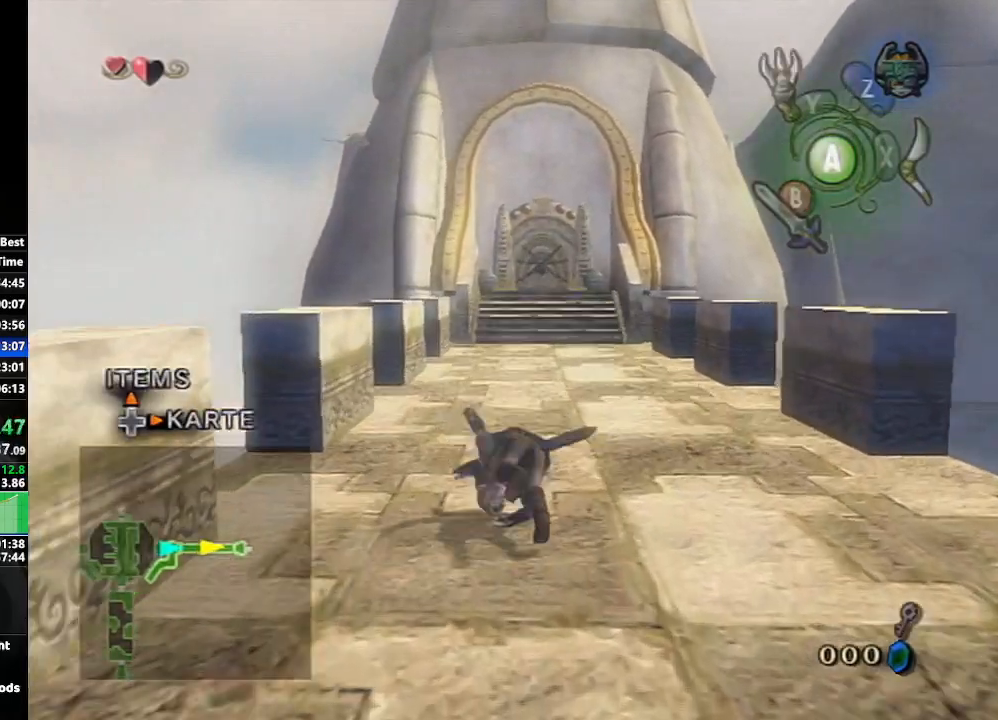
{"buttons": ["A"], "left_stick": "up", "right_stick": "center", "events": [[450, "A", "down"]]}
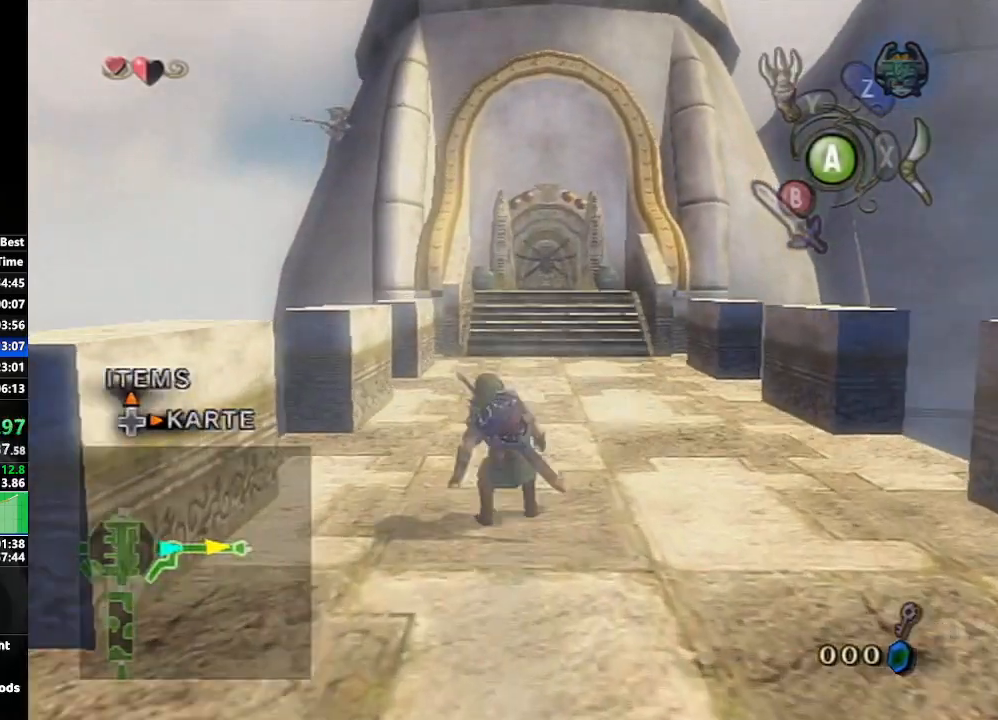
{"buttons": [], "left_stick": "up", "right_stick": "center", "events": [[17, "A", "up"], [50, "A", "down"], [200, "A", "up"]]}
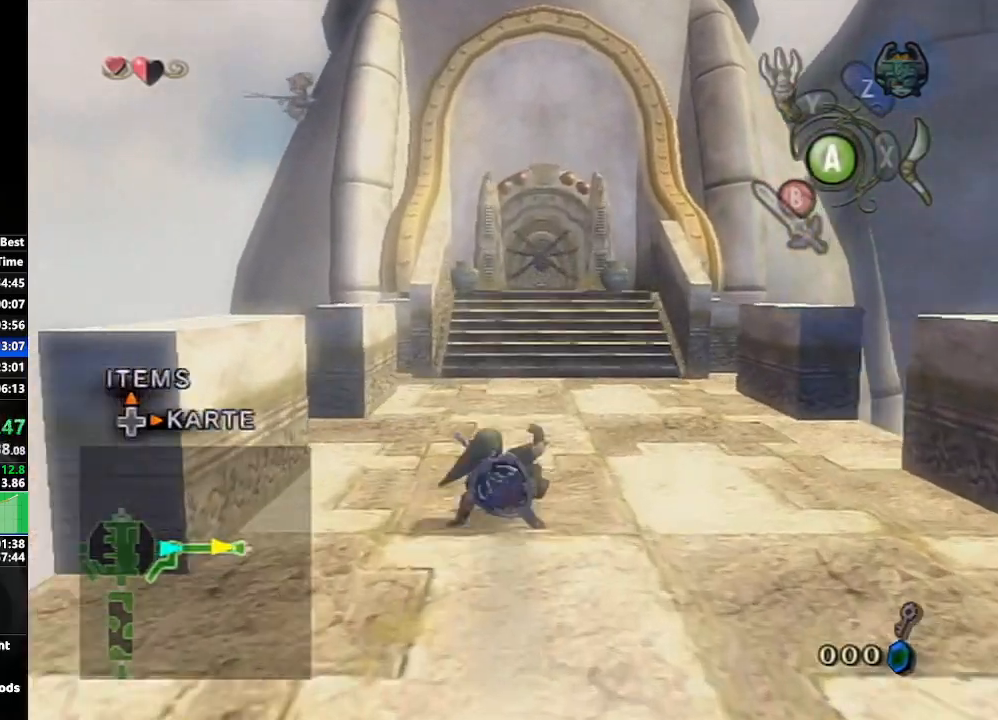
{"buttons": [], "left_stick": "up", "right_stick": "center", "events": [[117, "A", "down"], [183, "A", "up"], [250, "A", "down"], [367, "A", "up"]]}
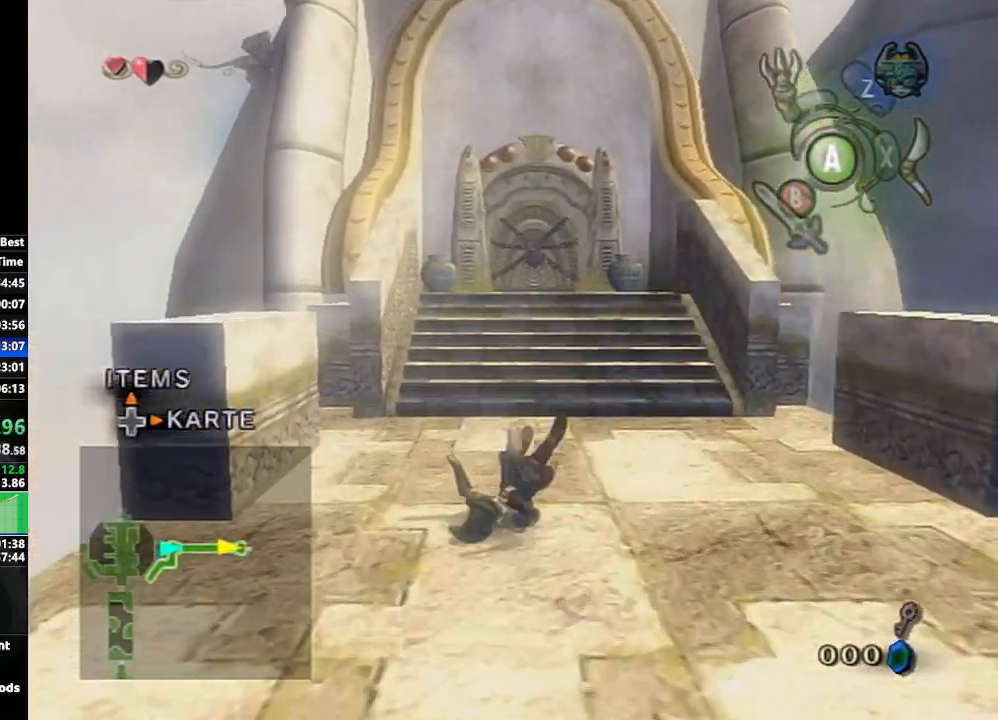
{"buttons": ["A"], "left_stick": "up", "right_stick": "center", "events": [[300, "A", "down"], [350, "A", "up"], [400, "A", "down"]]}
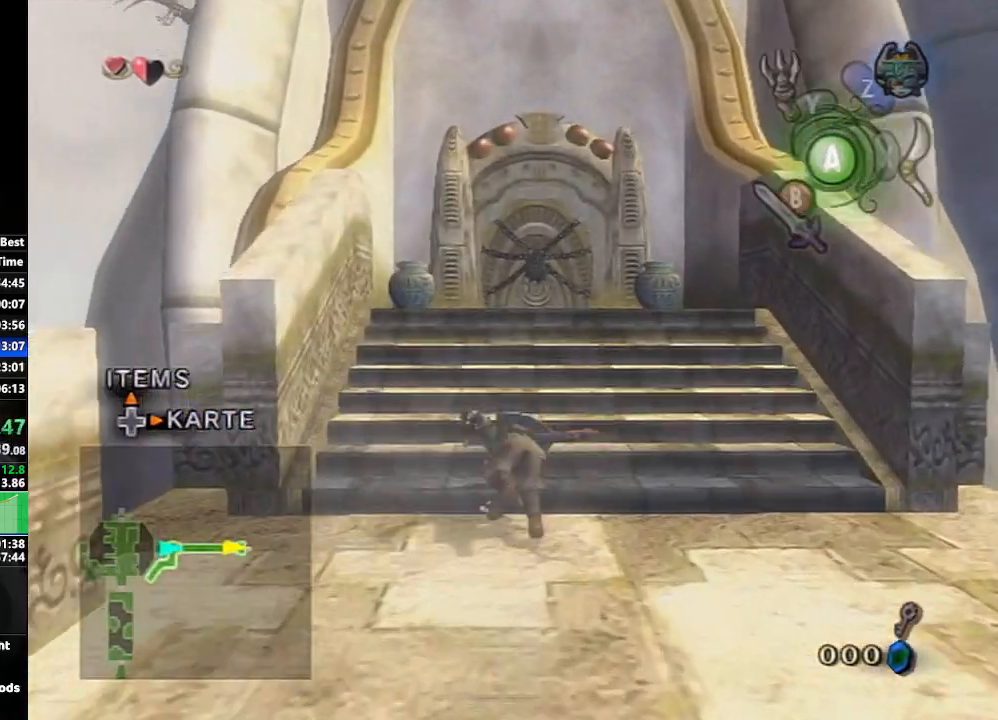
{"buttons": ["A"], "left_stick": "up", "right_stick": "center", "events": [[33, "A", "up"], [483, "A", "down"]]}
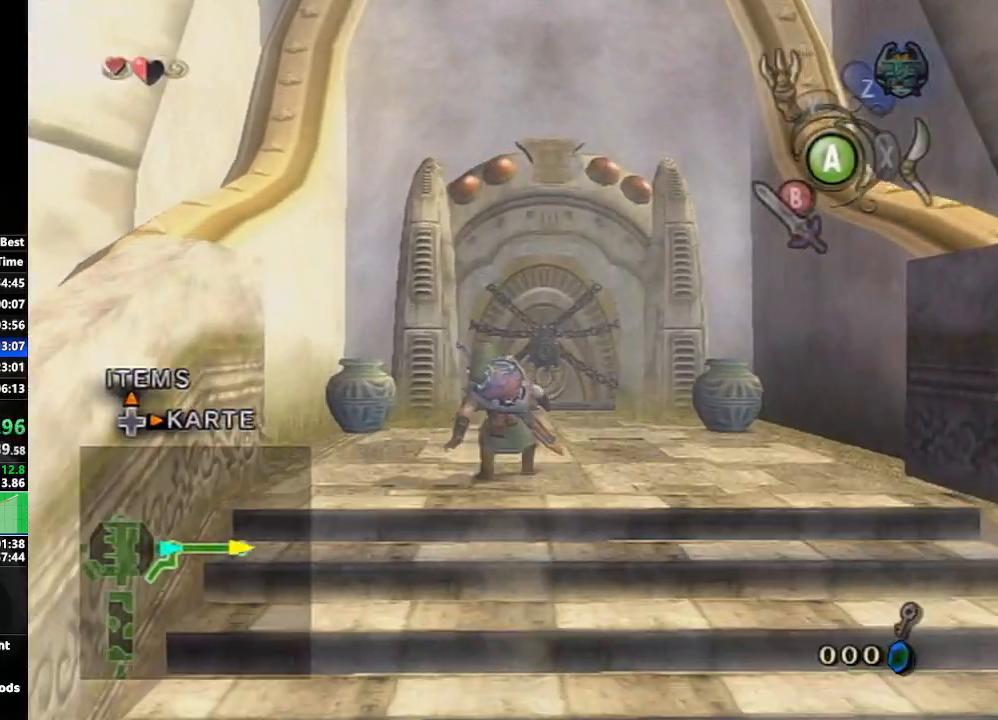
{"buttons": [], "left_stick": "up", "right_stick": "center", "events": [[83, "A", "up"]]}
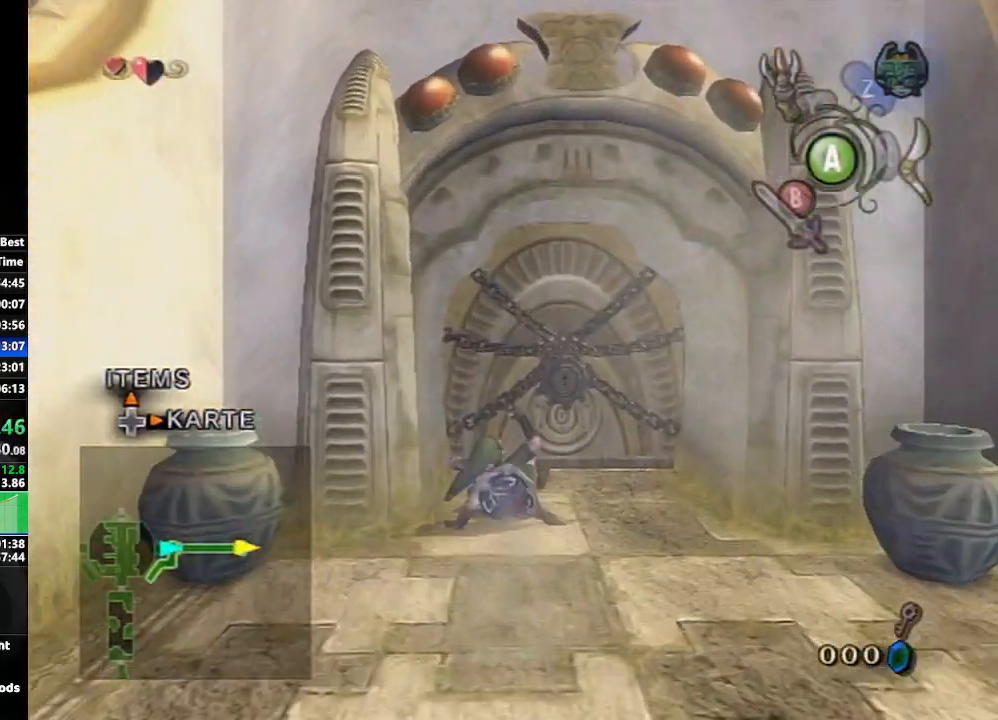
{"buttons": [], "left_stick": "center", "right_stick": "center", "events": [[267, "A", "down"], [283, "left_stick", "center"], [400, "A", "up"]]}
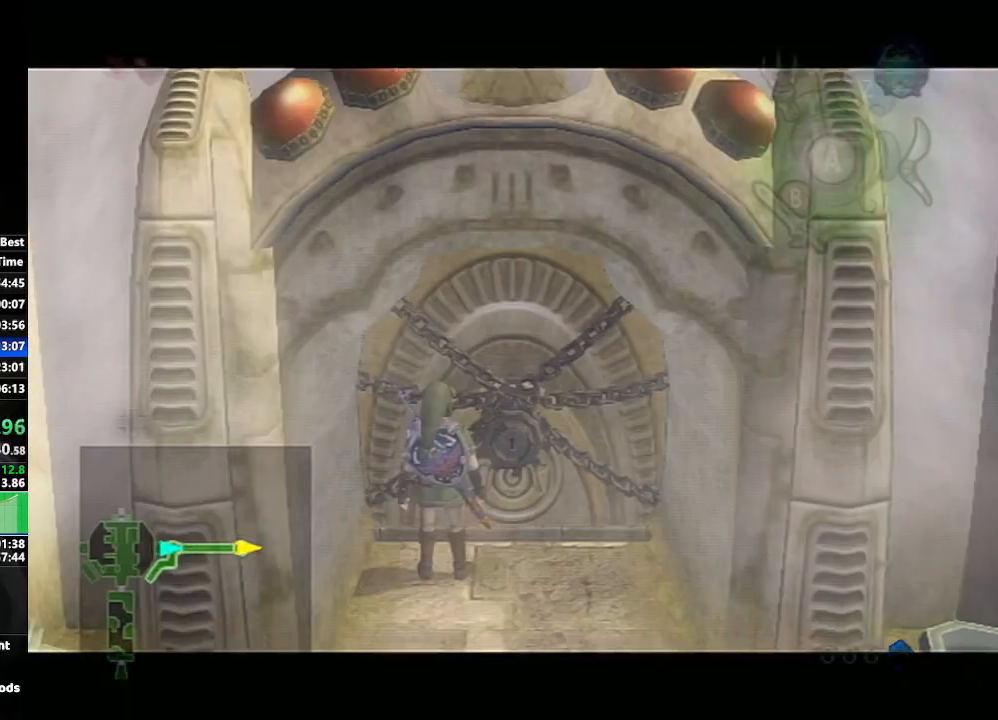
{"buttons": [], "left_stick": "left", "right_stick": "center", "events": [[83, "left_stick", "down-right"], [300, "left_stick", "center"], [450, "left_stick", "left"]]}
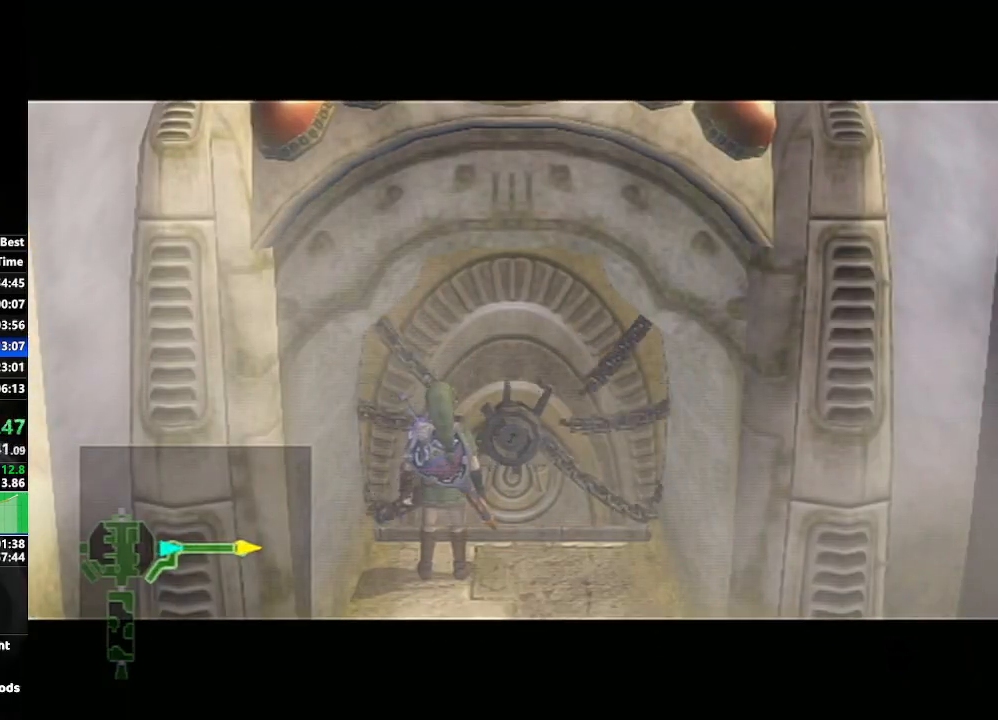
{"buttons": [], "left_stick": "down-right", "right_stick": "center", "events": [[117, "left_stick", "center"], [350, "left_stick", "down-right"]]}
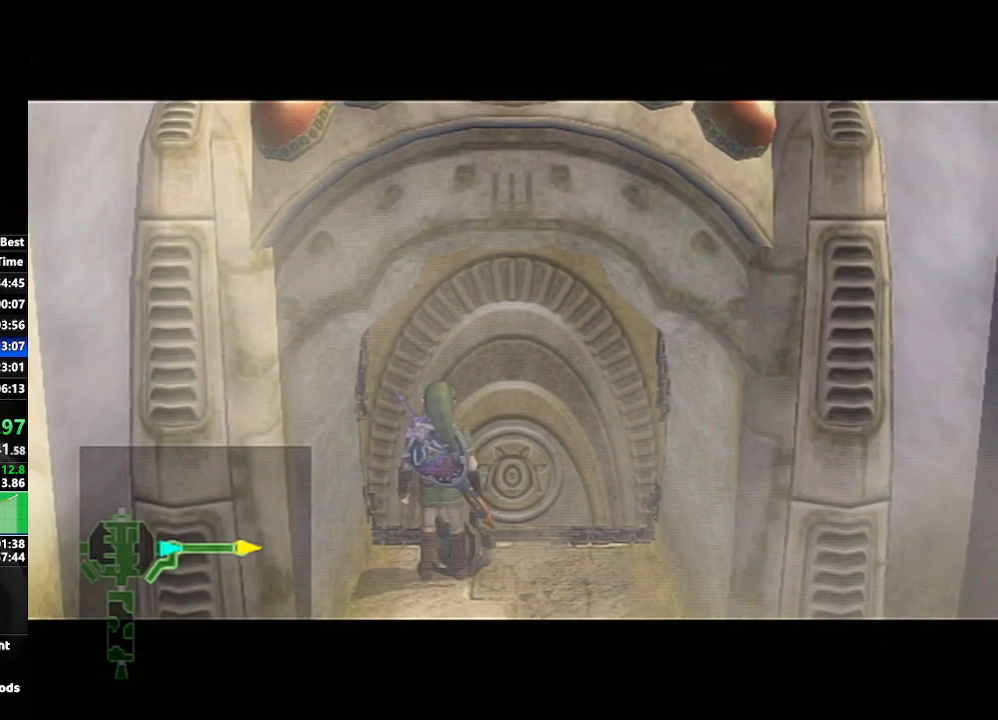
{"buttons": [], "left_stick": "center", "right_stick": "center", "events": [[17, "left_stick", "center"]]}
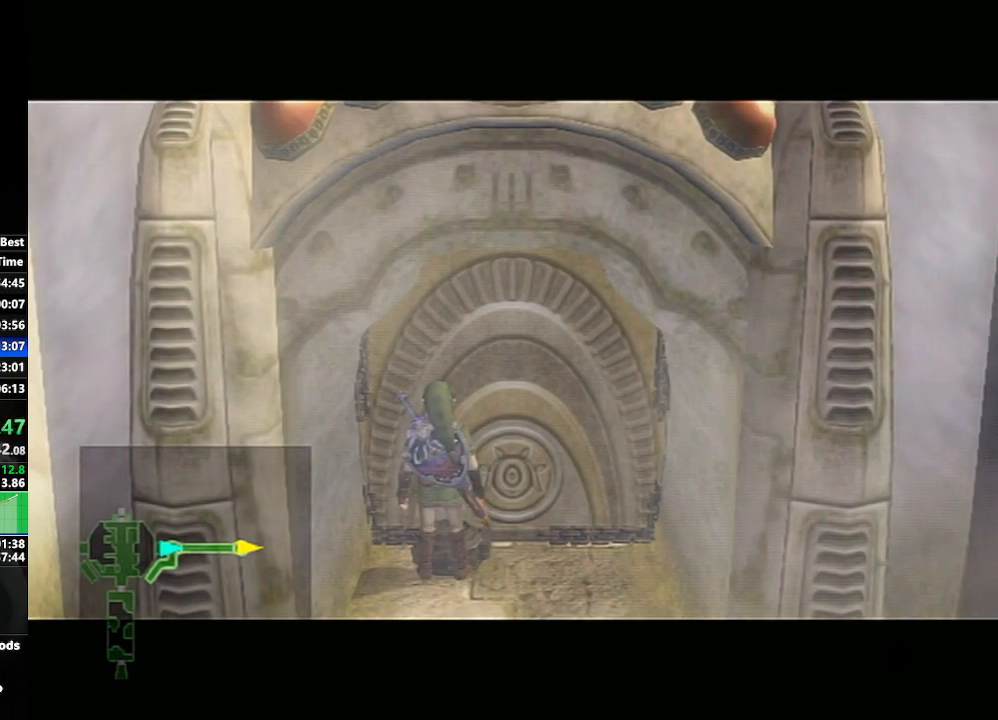
{"buttons": [], "left_stick": "center", "right_stick": "center", "events": []}
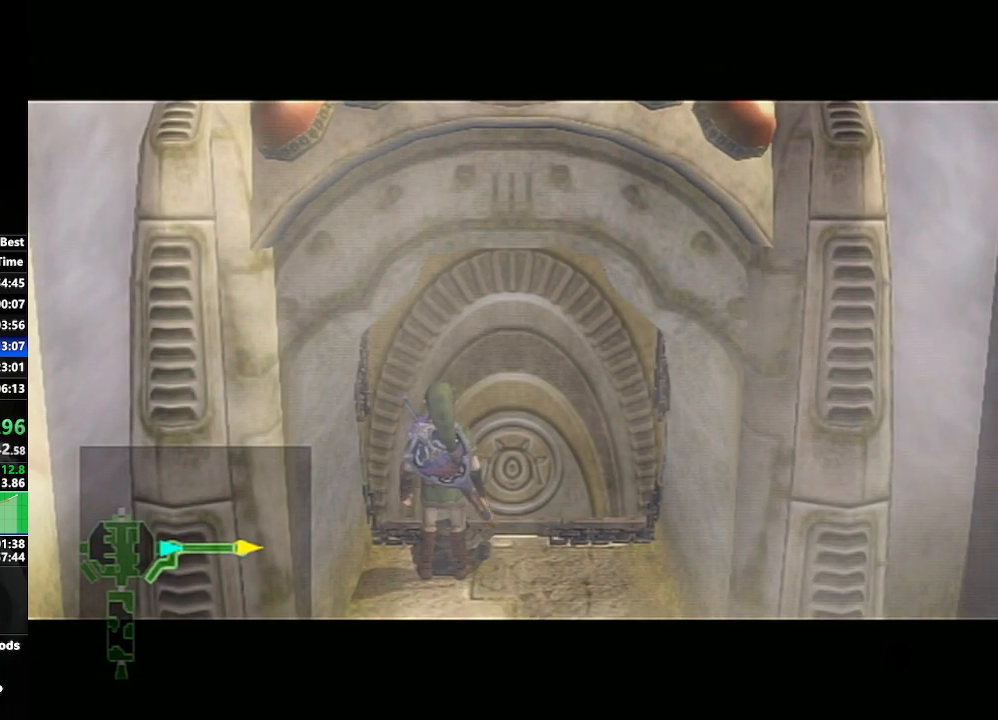
{"buttons": [], "left_stick": "down-right", "right_stick": "center", "events": [[83, "left_stick", "left"], [250, "left_stick", "center"], [450, "left_stick", "down-right"]]}
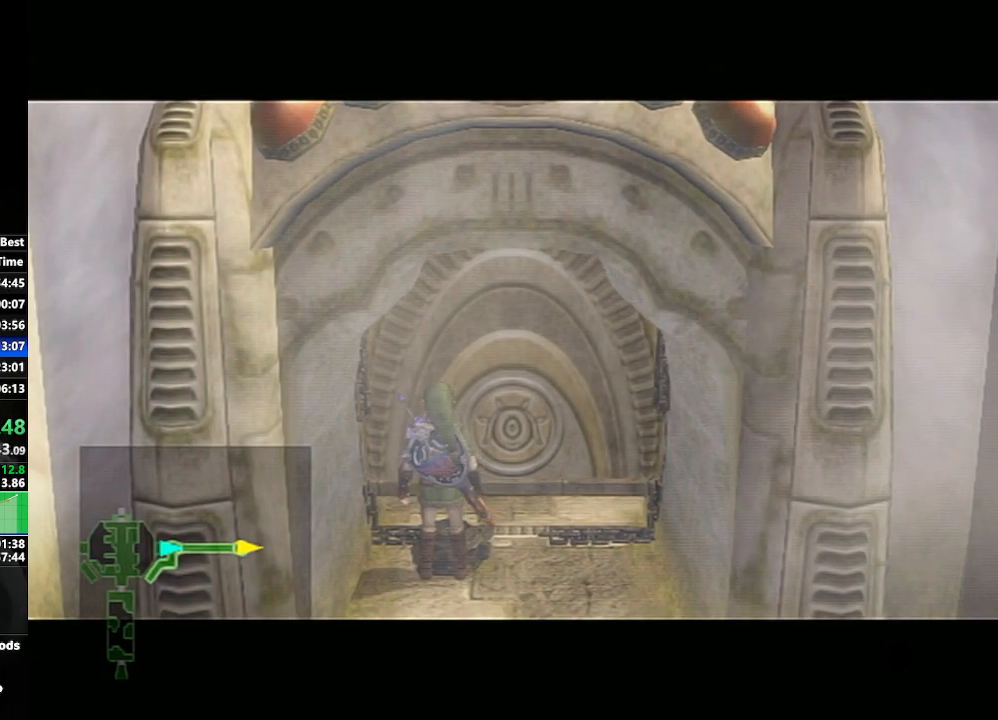
{"buttons": [], "left_stick": "center", "right_stick": "center", "events": [[167, "left_stick", "center"]]}
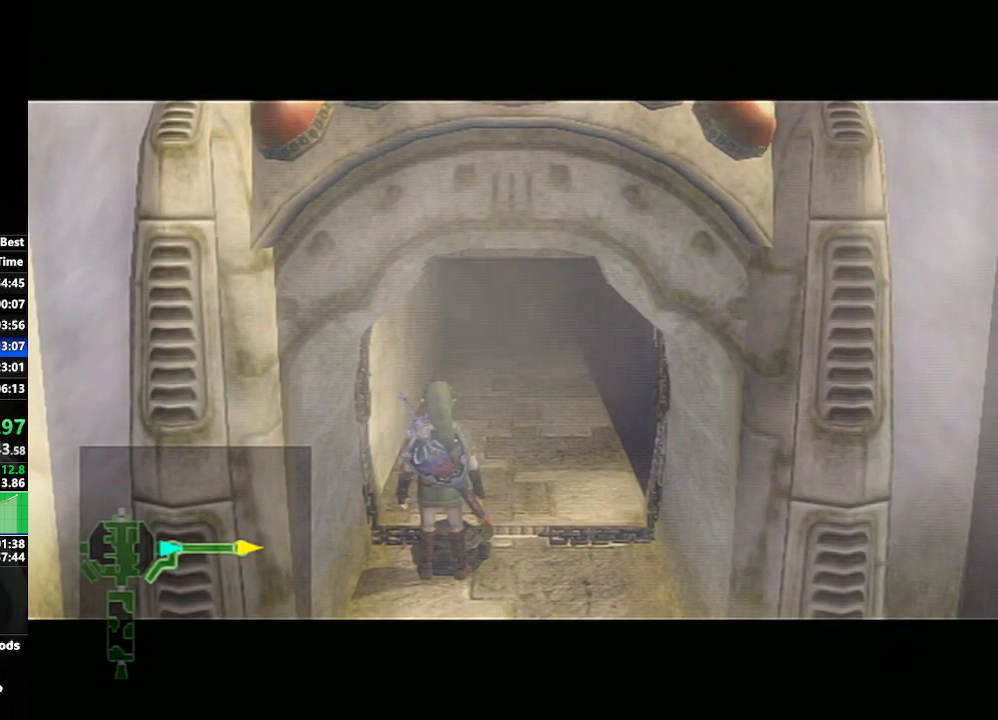
{"buttons": [], "left_stick": "down-right", "right_stick": "center", "events": [[17, "left_stick", "left"], [250, "left_stick", "center"], [500, "left_stick", "down-right"]]}
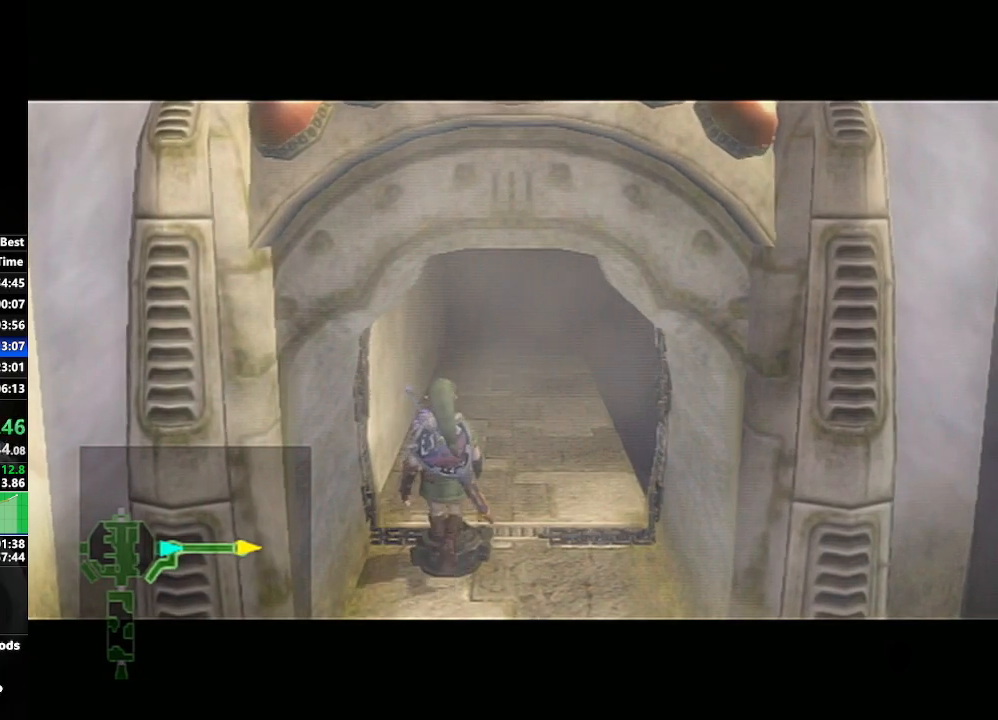
{"buttons": [], "left_stick": "center", "right_stick": "center", "events": [[217, "left_stick", "center"]]}
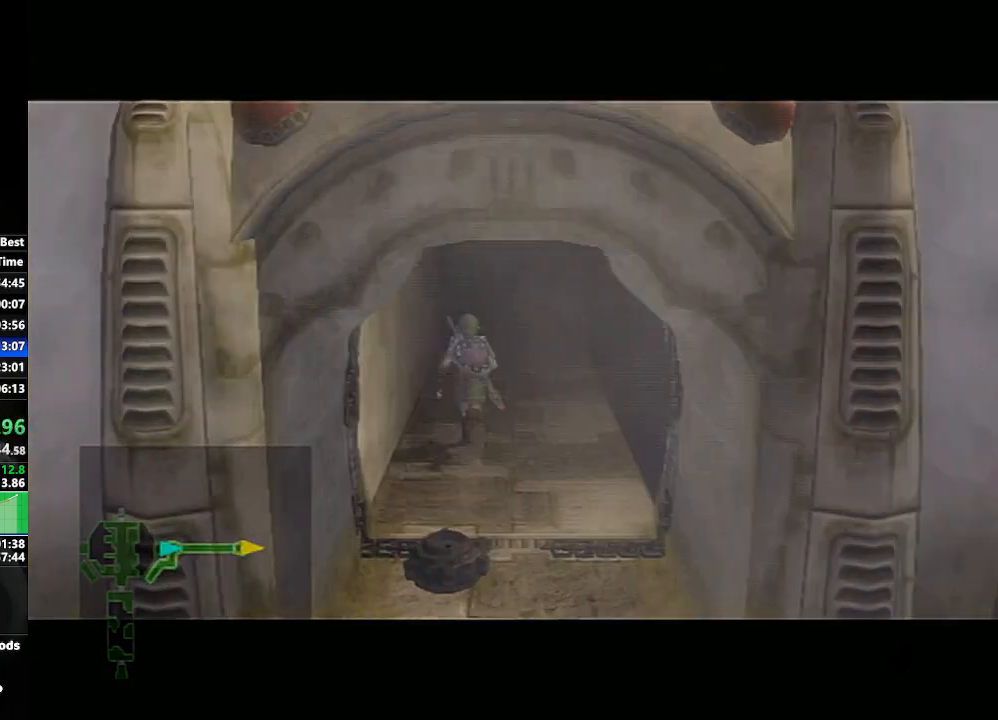
{"buttons": [], "left_stick": "right", "right_stick": "center", "events": [[300, "left_stick", "down-right"], [467, "left_stick", "right"]]}
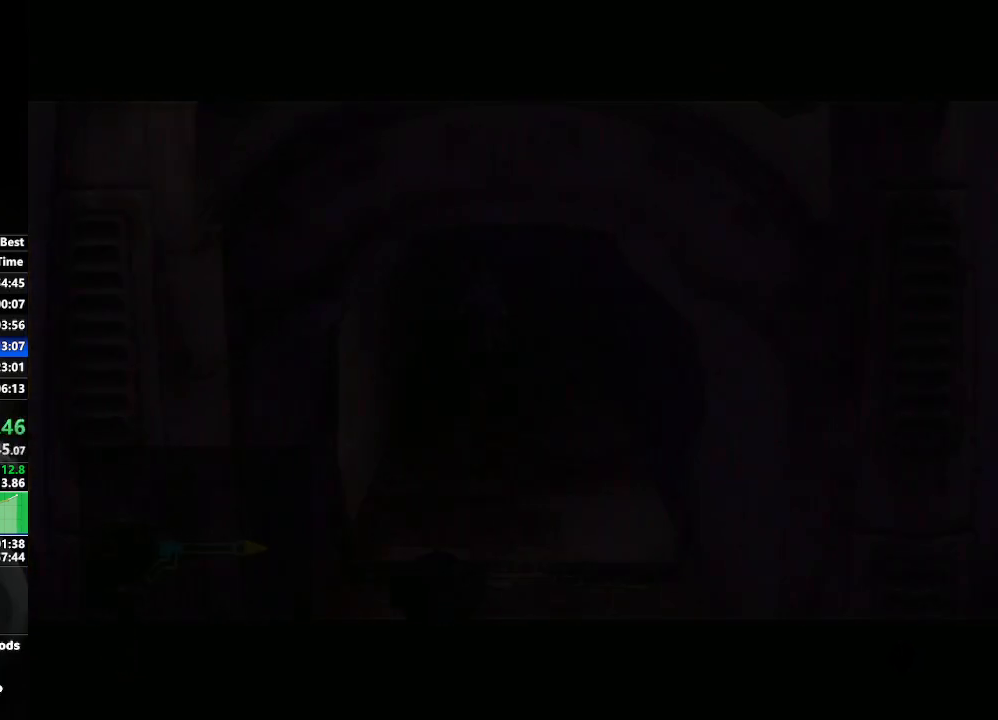
{"buttons": [], "left_stick": "left", "right_stick": "center", "events": [[217, "left_stick", "center"], [417, "left_stick", "left"]]}
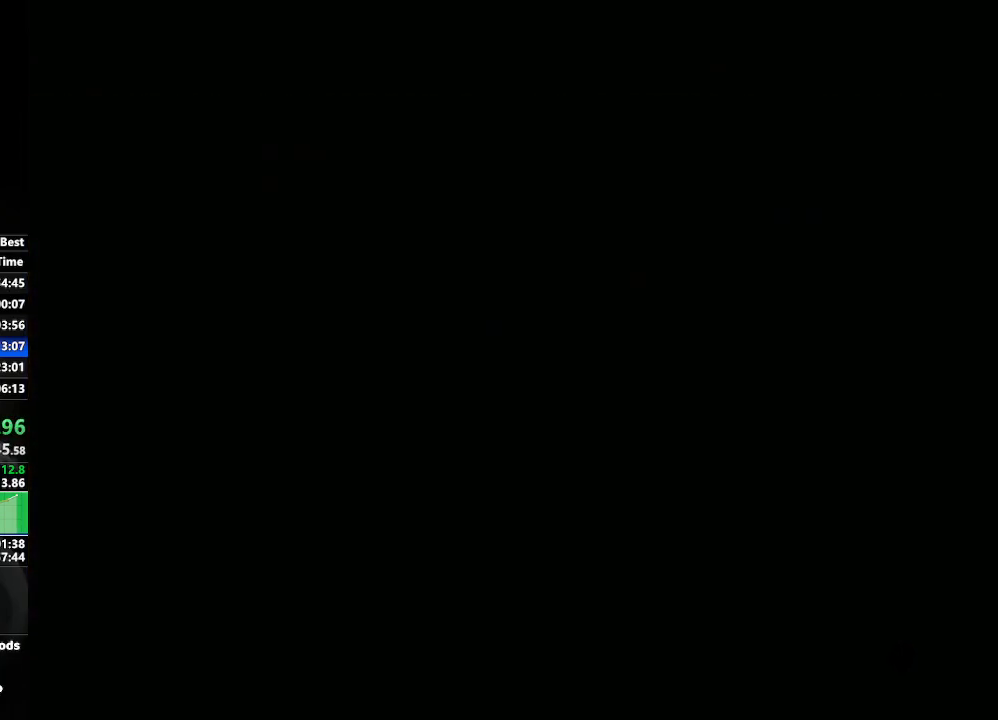
{"buttons": [], "left_stick": "down-right", "right_stick": "center", "events": [[200, "left_stick", "center"], [400, "left_stick", "down-right"]]}
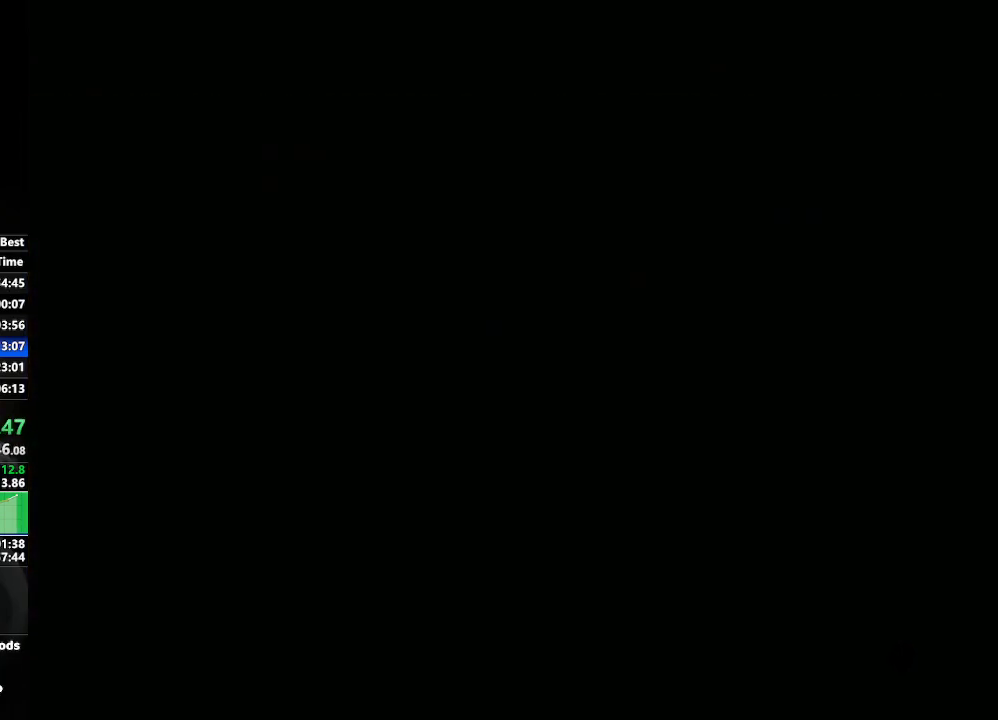
{"buttons": [], "left_stick": "center", "right_stick": "center", "events": [[200, "left_stick", "center"]]}
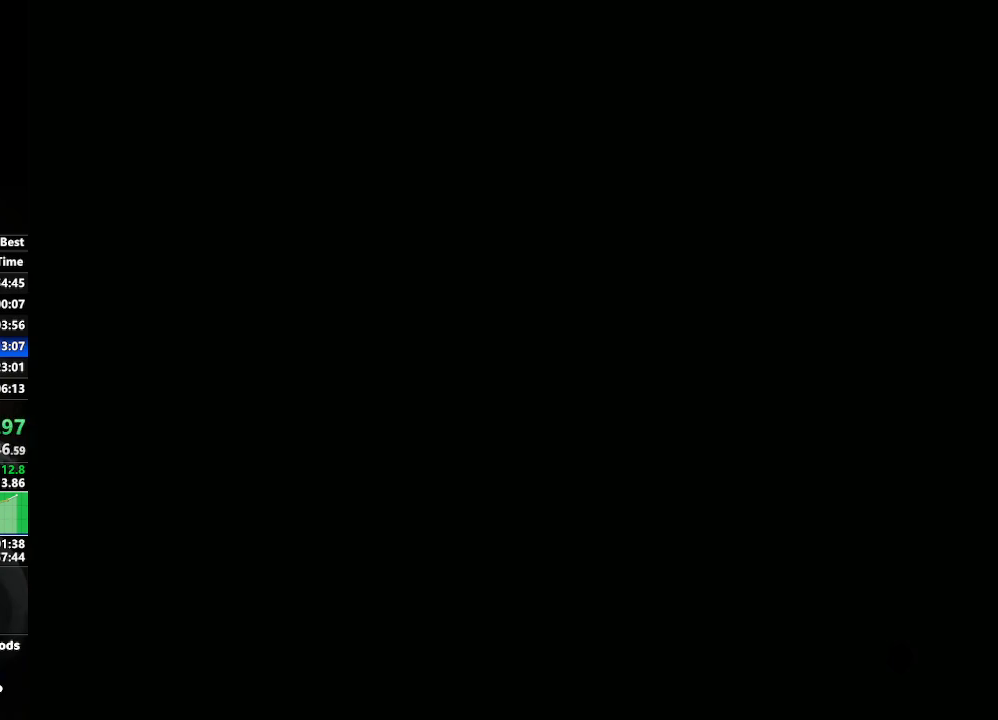
{"buttons": [], "left_stick": "center", "right_stick": "center", "events": []}
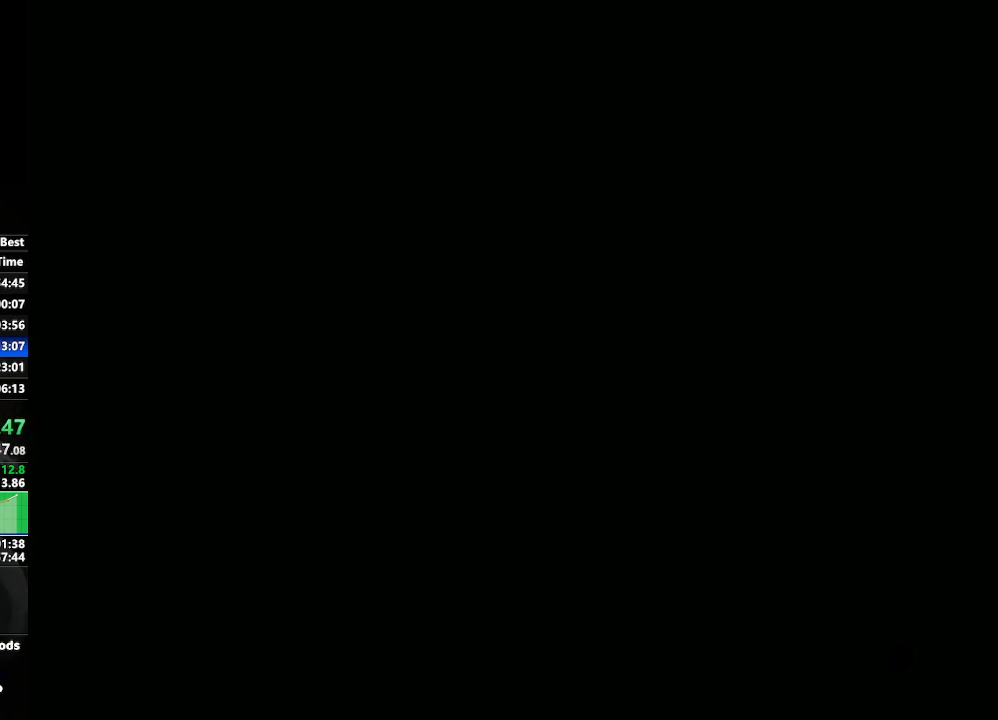
{"buttons": [], "left_stick": "down-right", "right_stick": "center", "events": [[250, "left_stick", "down-right"]]}
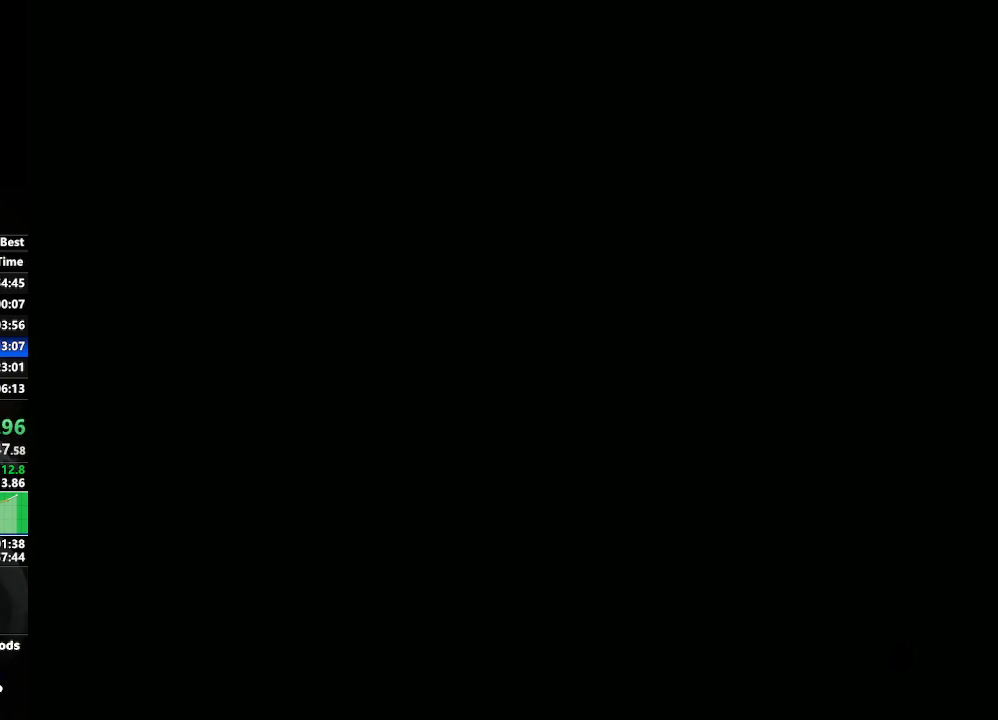
{"buttons": [], "left_stick": "left", "right_stick": "center", "events": [[17, "left_stick", "center"], [333, "left_stick", "left"]]}
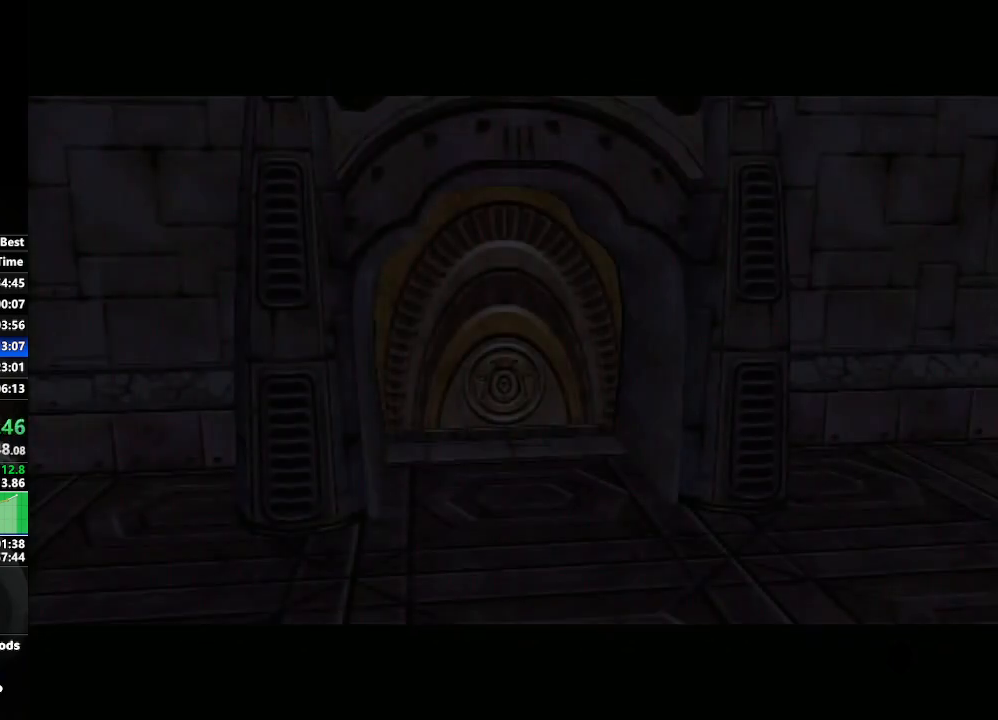
{"buttons": [], "left_stick": "center", "right_stick": "center", "events": [[83, "left_stick", "center"], [283, "left_stick", "down-right"], [500, "left_stick", "center"]]}
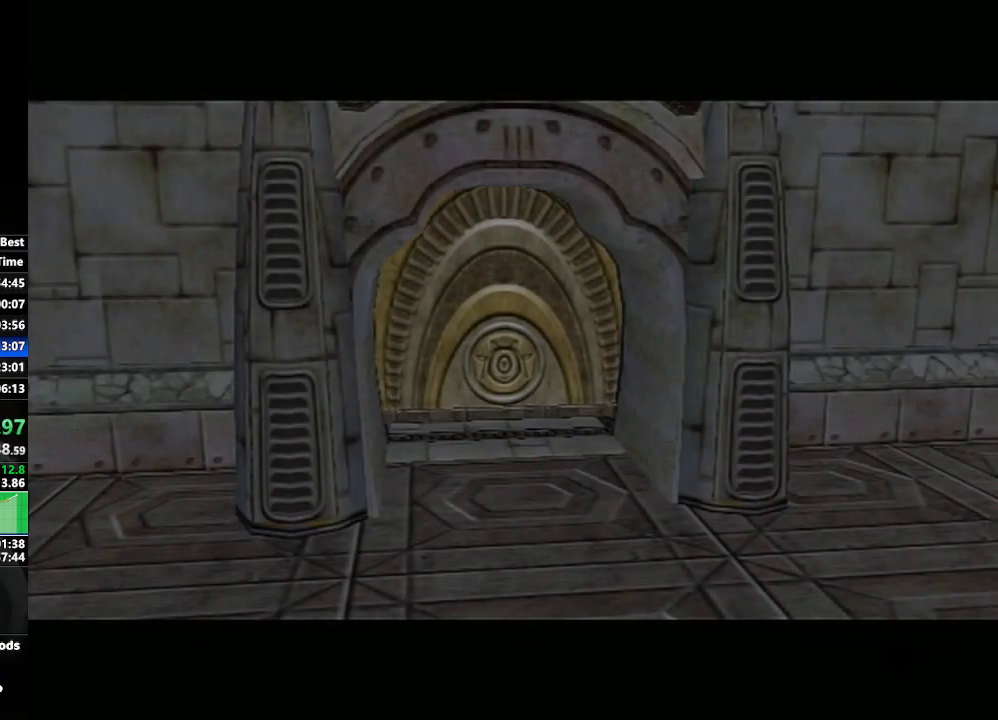
{"buttons": [], "left_stick": "left", "right_stick": "center", "events": [[317, "left_stick", "left"]]}
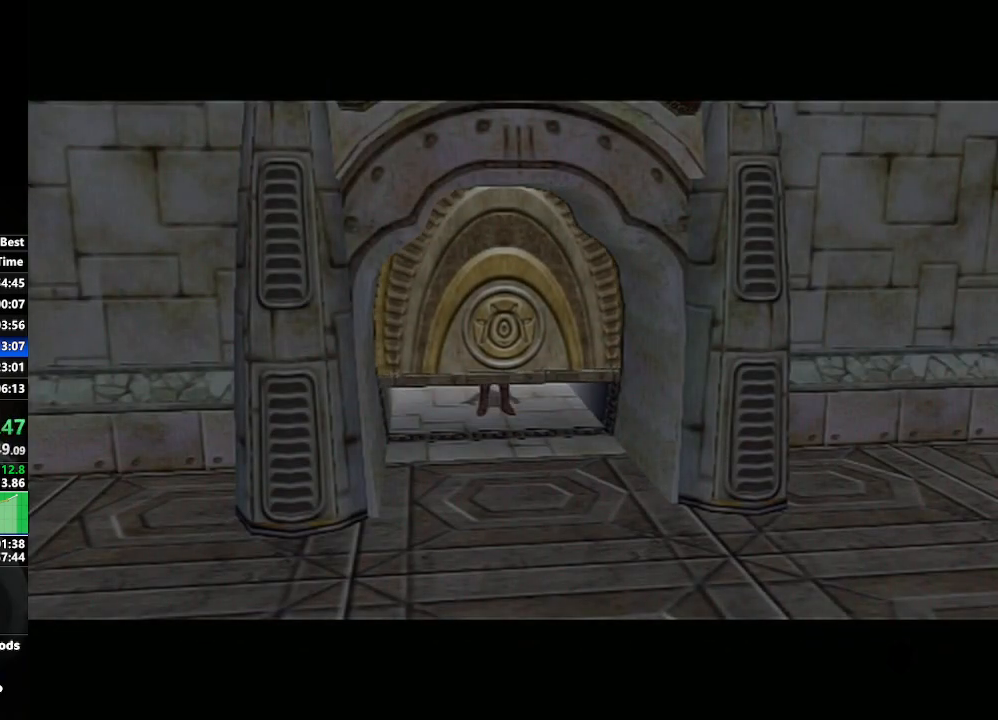
{"buttons": [], "left_stick": "center", "right_stick": "center", "events": [[50, "left_stick", "center"], [283, "left_stick", "down-right"], [450, "left_stick", "center"]]}